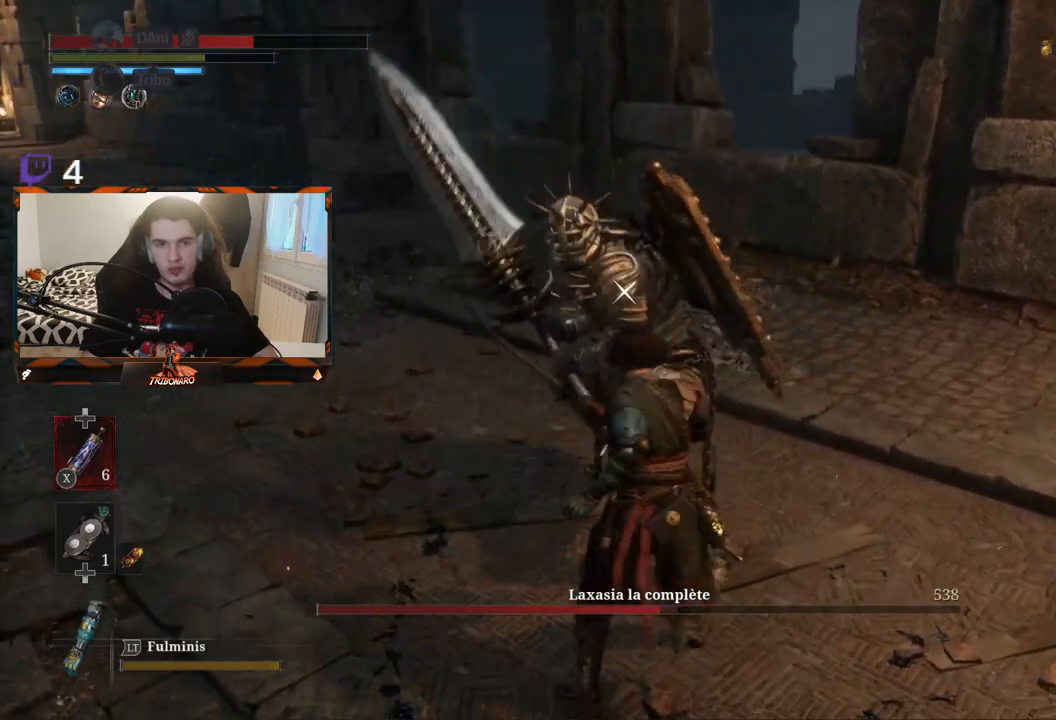
Gameplay with a controller (Xbox layout); each line is a JSON object with the inputs held at the frame after it. "events" lists button and stick changes between this image and that frame as [ms after this image, input, new state], when the widget could be followed in between.
{"buttons": [], "left_stick": "center", "right_stick": "center", "events": []}
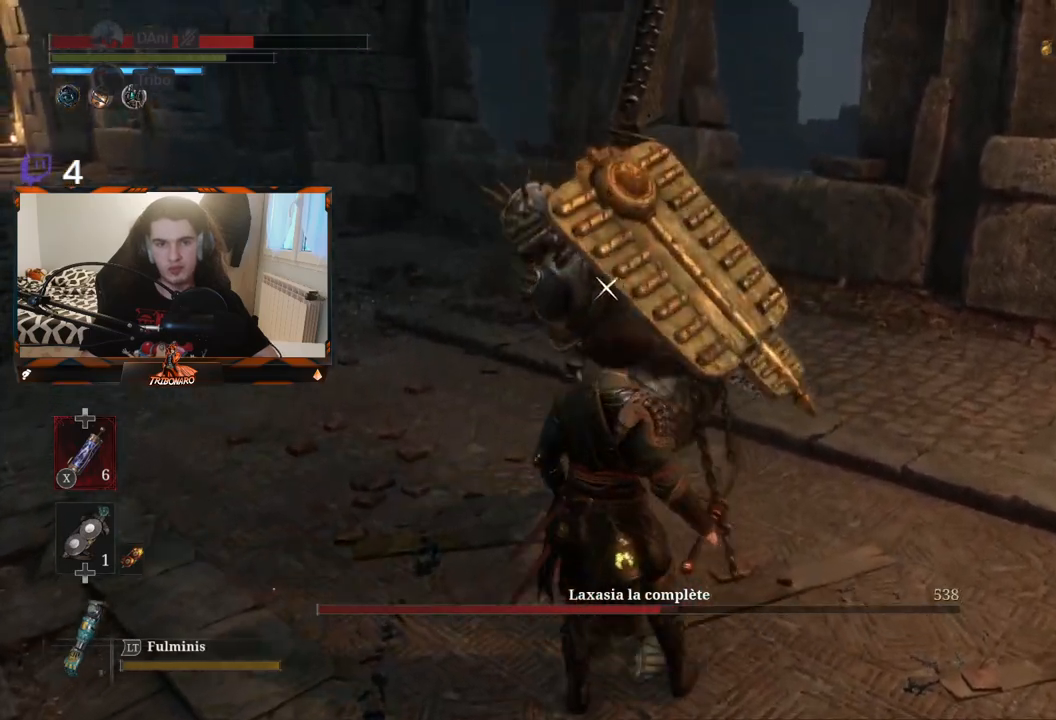
{"buttons": [], "left_stick": "center", "right_stick": "center", "events": [[183, "L1", "down"], [333, "L1", "up"]]}
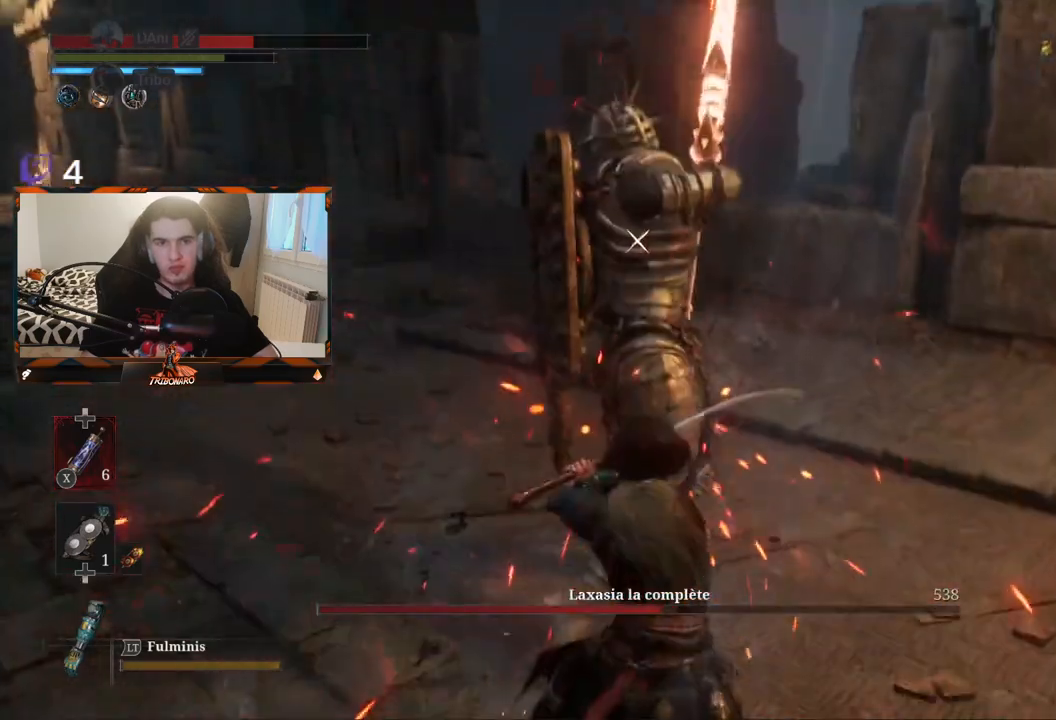
{"buttons": [], "left_stick": "center", "right_stick": "center", "events": []}
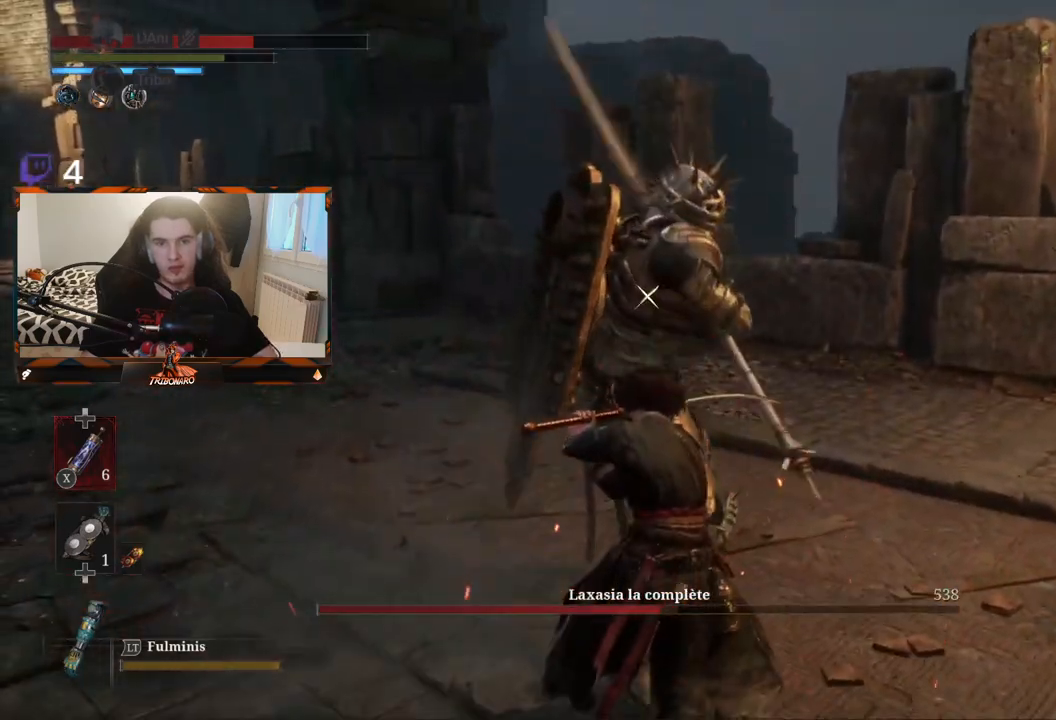
{"buttons": ["L1"], "left_stick": "center", "right_stick": "center", "events": [[333, "L1", "down"]]}
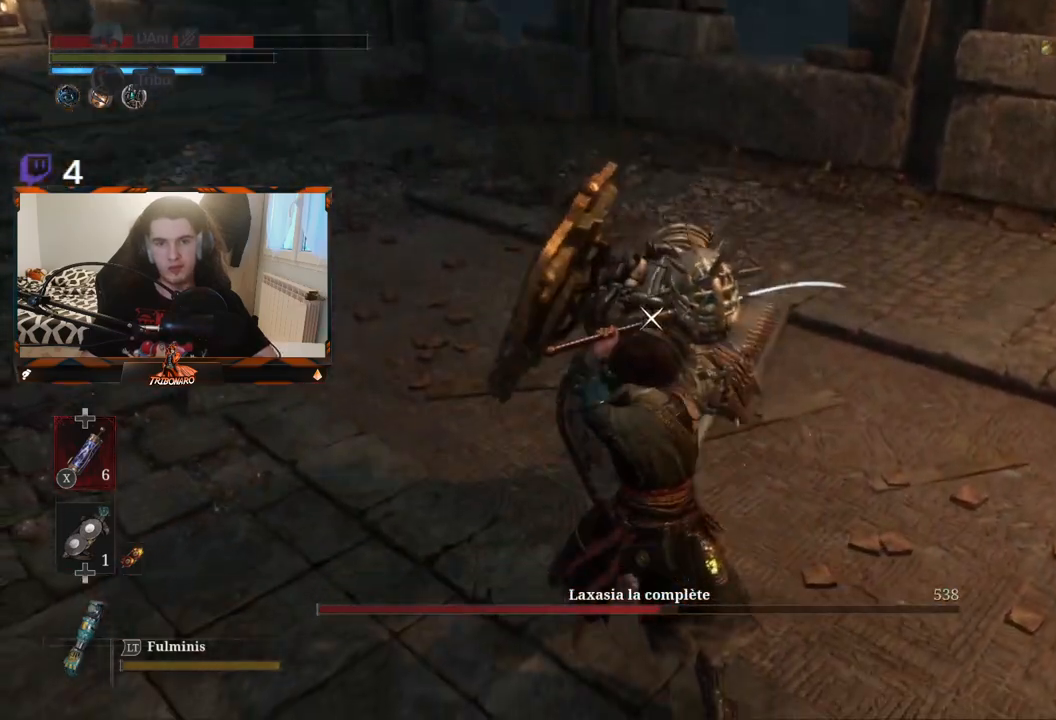
{"buttons": [], "left_stick": "center", "right_stick": "center", "events": [[233, "L1", "up"]]}
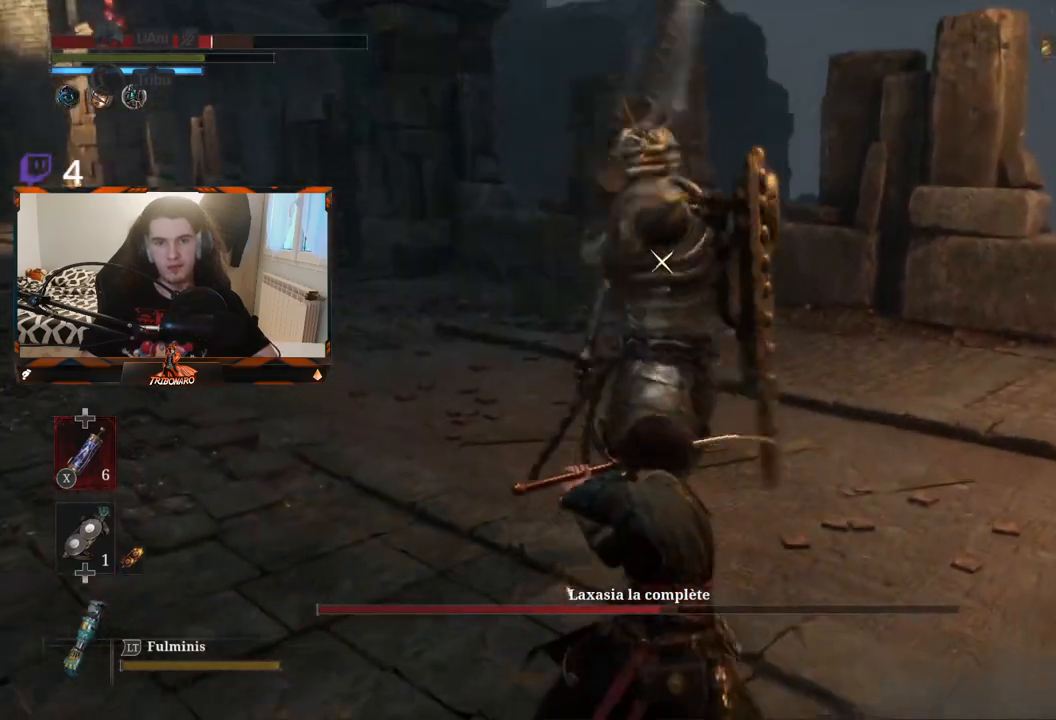
{"buttons": [], "left_stick": "center", "right_stick": "center", "events": [[150, "L1", "down"], [267, "L1", "up"]]}
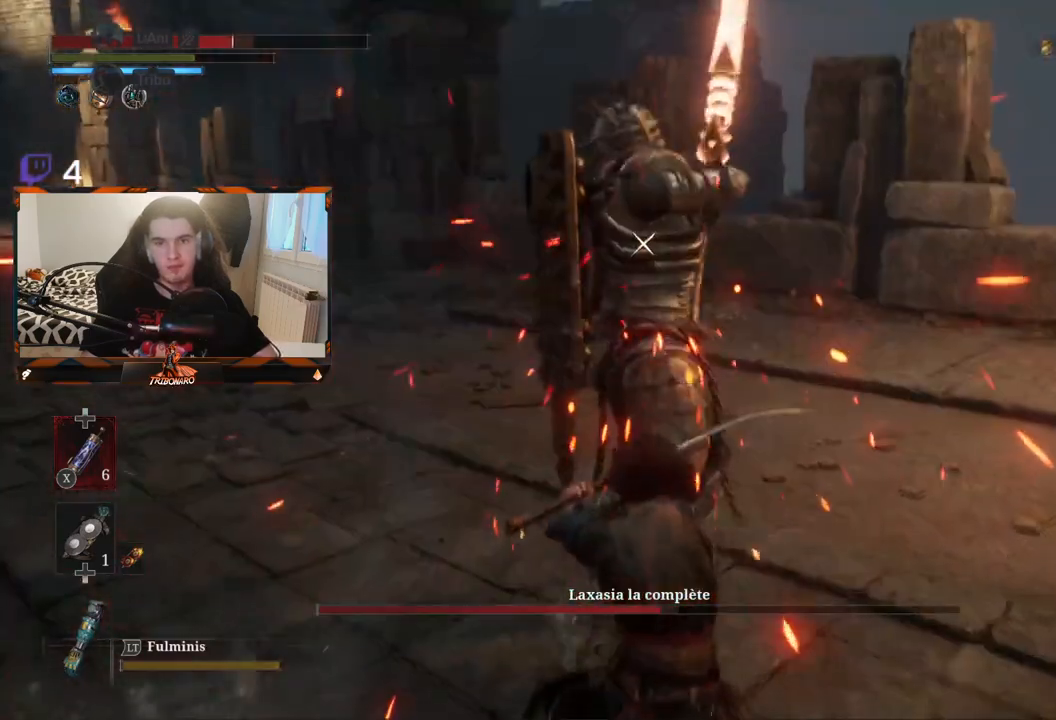
{"buttons": [], "left_stick": "center", "right_stick": "center", "events": [[300, "L1", "down"], [450, "L1", "up"]]}
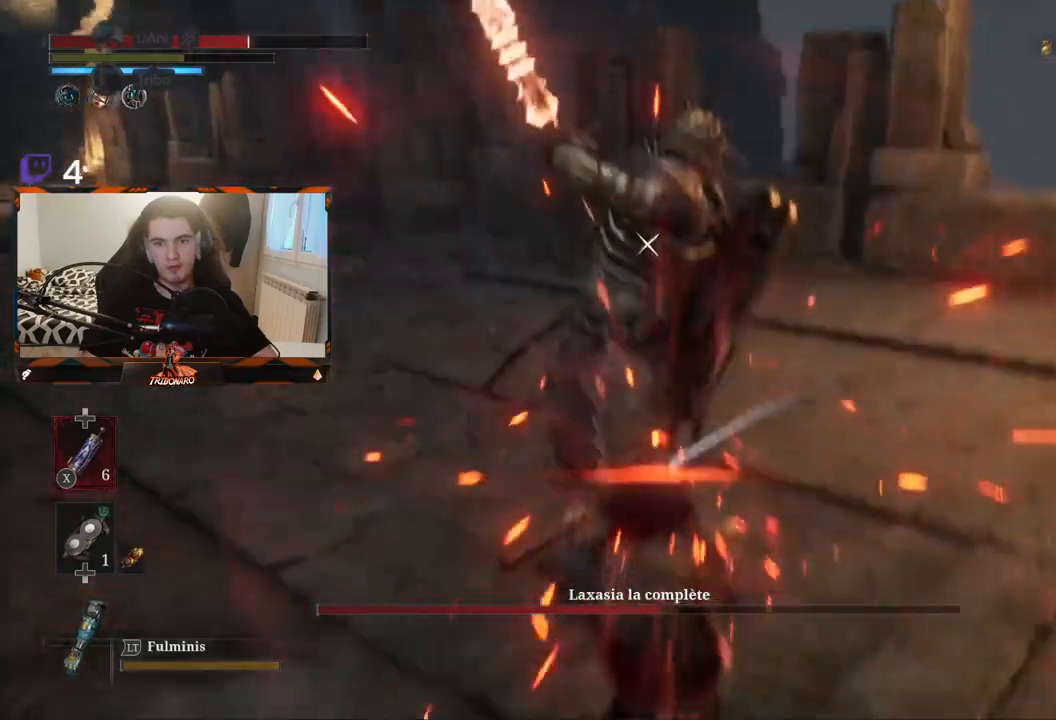
{"buttons": [], "left_stick": "center", "right_stick": "center", "events": []}
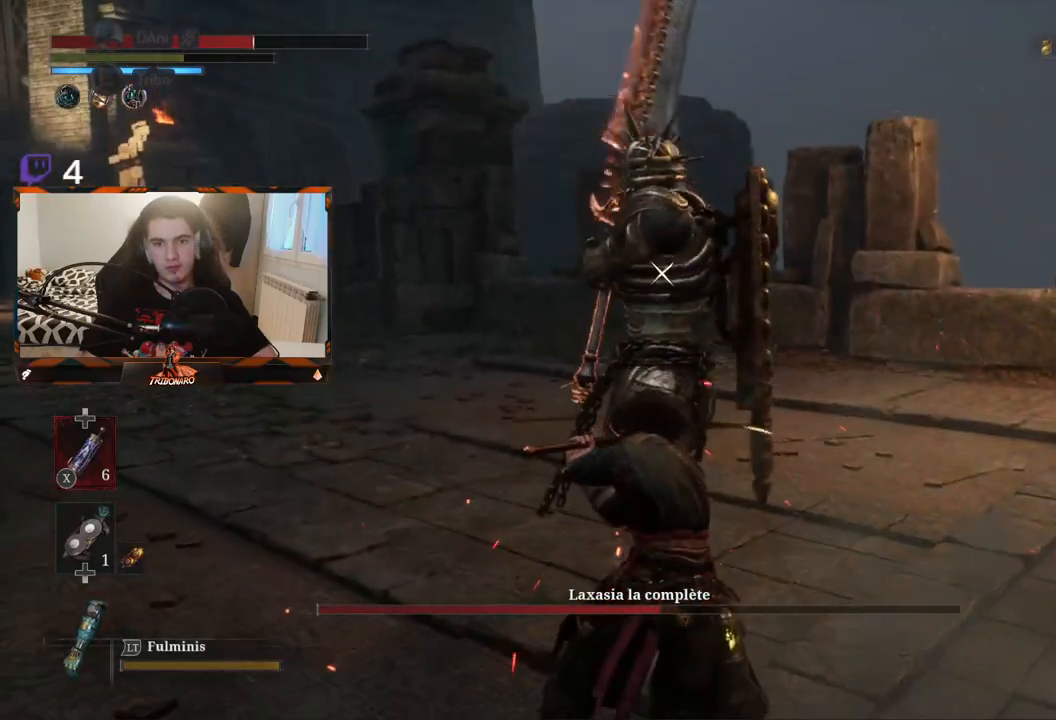
{"buttons": [], "left_stick": "center", "right_stick": "center", "events": []}
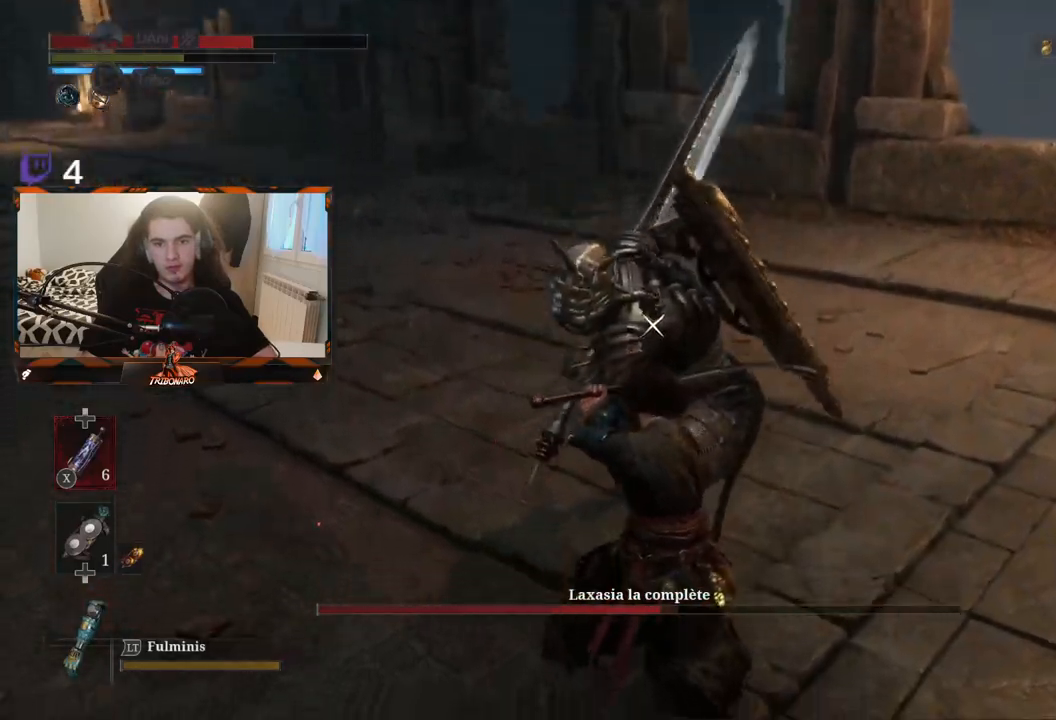
{"buttons": [], "left_stick": "center", "right_stick": "center", "events": [[267, "L1", "down"], [400, "L1", "up"]]}
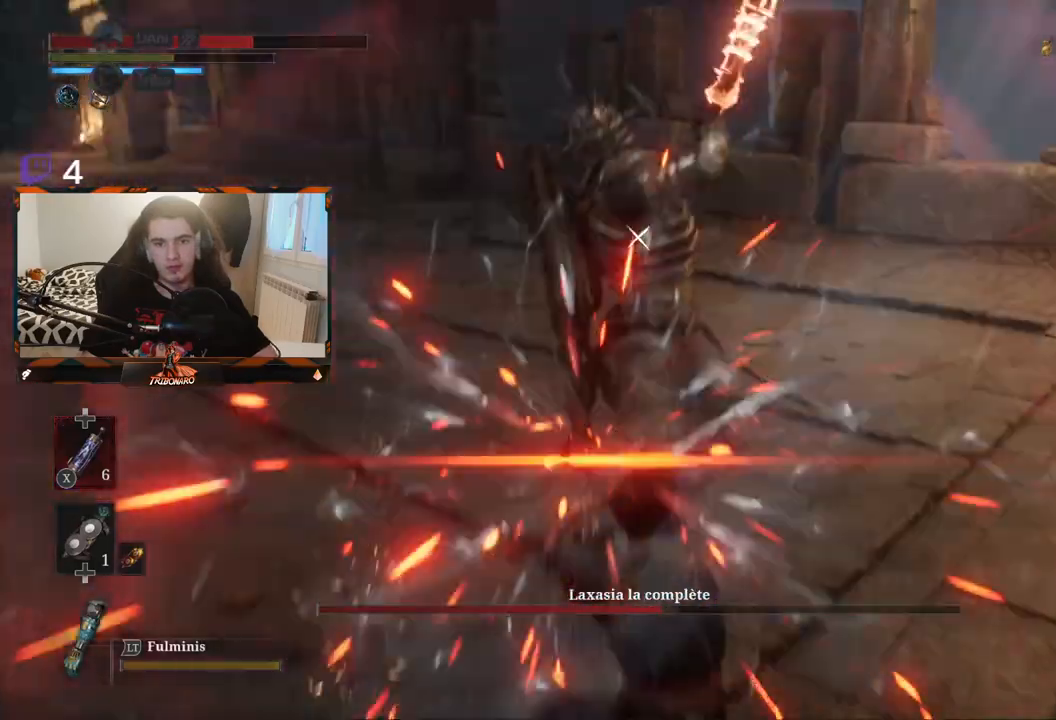
{"buttons": [], "left_stick": "center", "right_stick": "center", "events": [[350, "L1", "down"], [450, "L1", "up"]]}
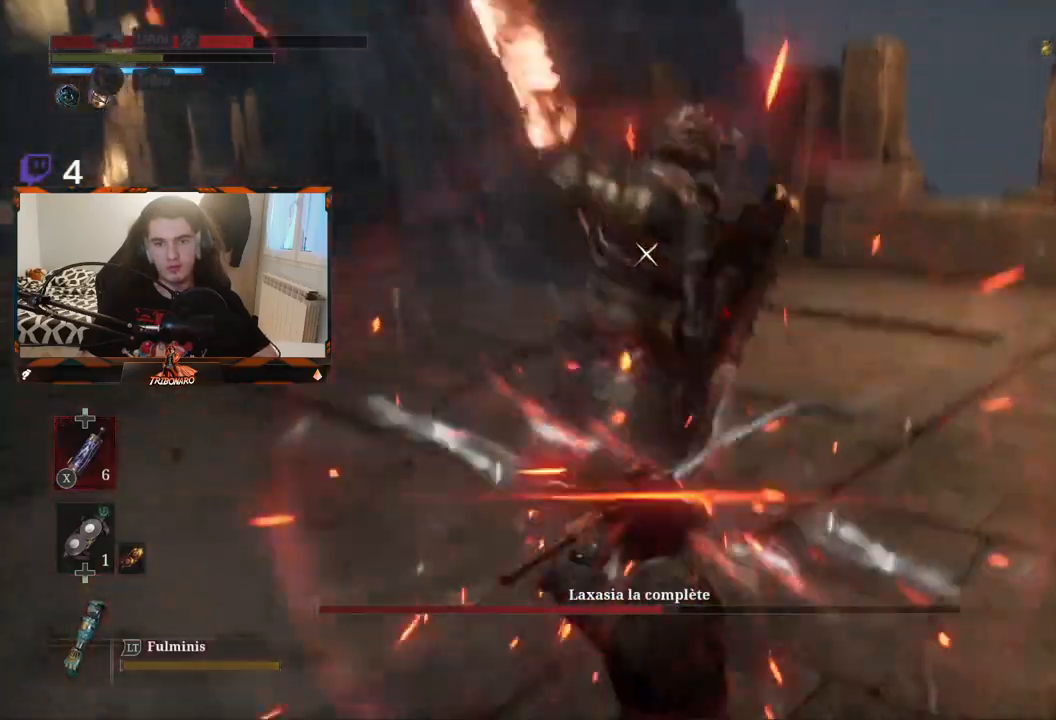
{"buttons": [], "left_stick": "center", "right_stick": "center", "events": [[283, "L1", "down"], [417, "L1", "up"]]}
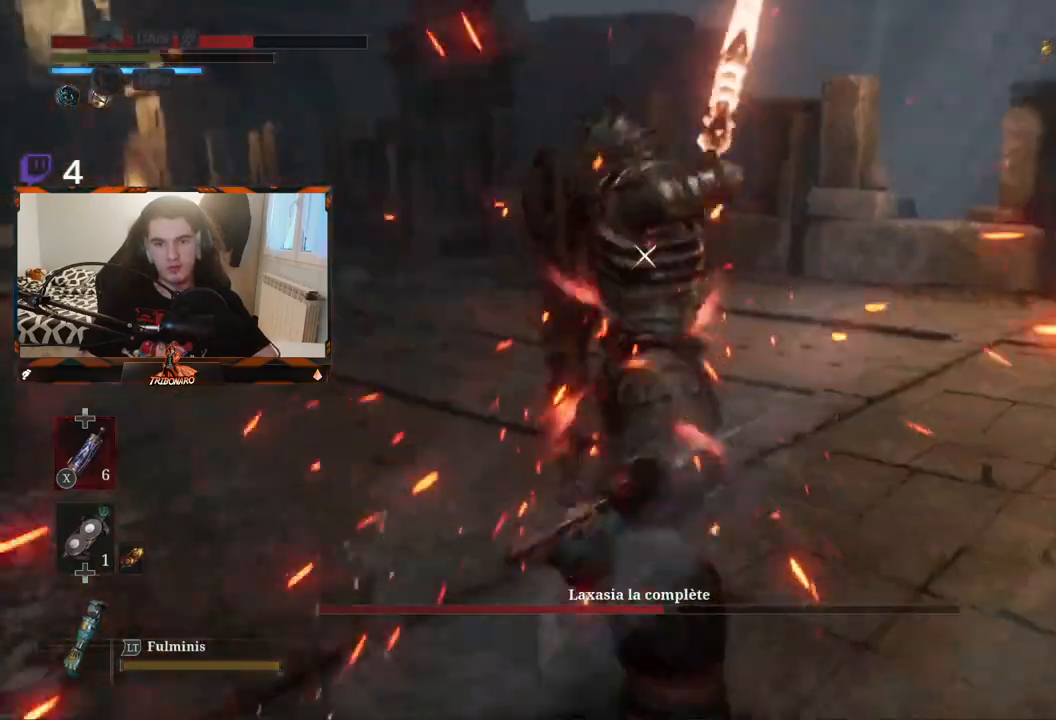
{"buttons": [], "left_stick": "center", "right_stick": "center", "events": [[250, "L1", "down"], [417, "L1", "up"]]}
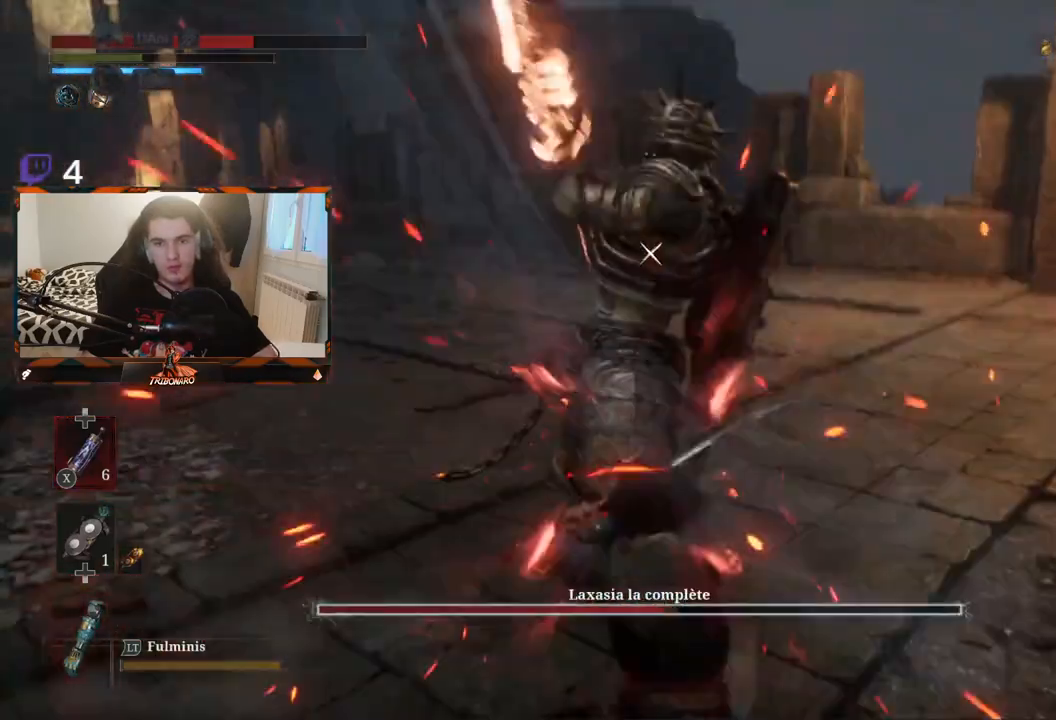
{"buttons": [], "left_stick": "center", "right_stick": "center", "events": [[217, "L1", "down"], [400, "L1", "up"]]}
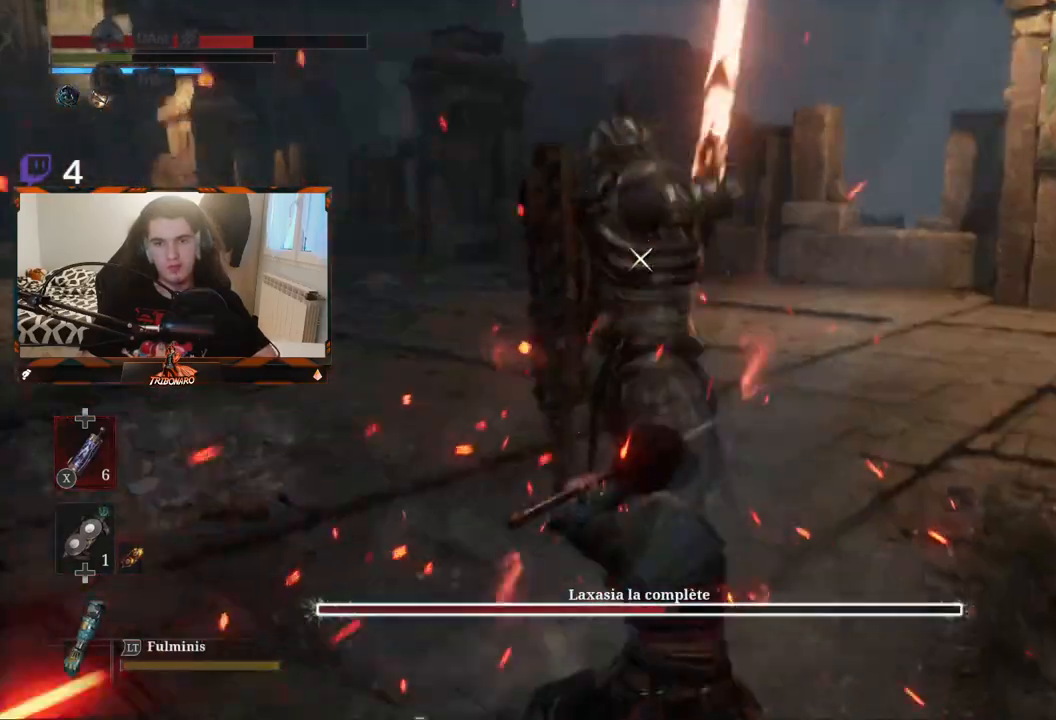
{"buttons": [], "left_stick": "center", "right_stick": "center", "events": [[217, "L1", "down"], [333, "L1", "up"]]}
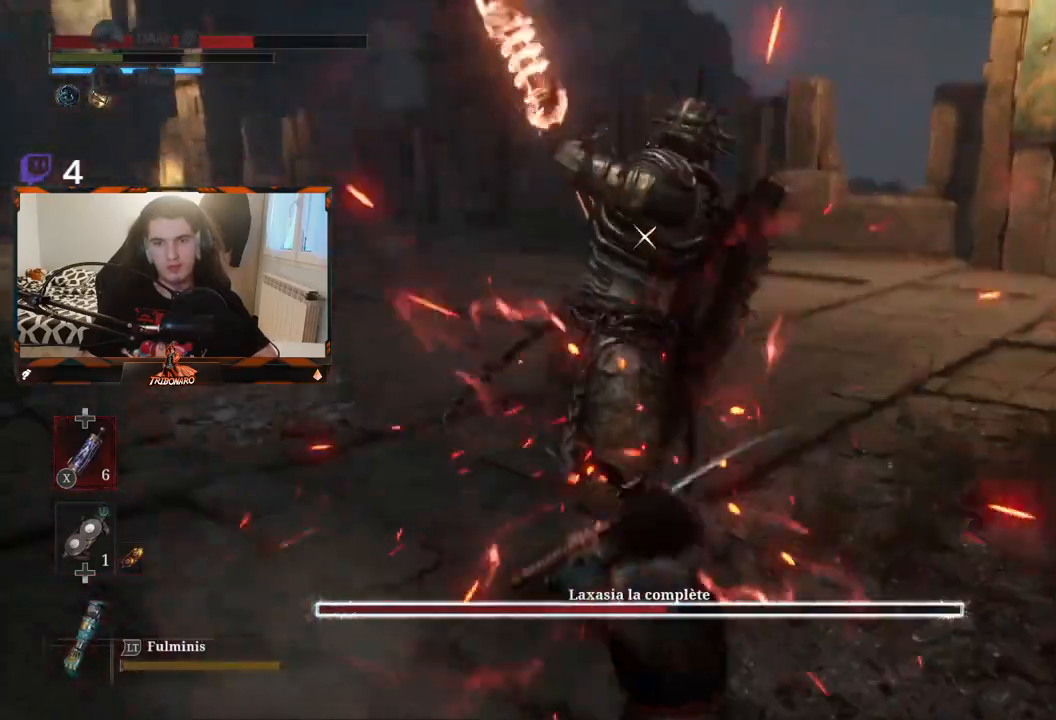
{"buttons": [], "left_stick": "center", "right_stick": "center", "events": []}
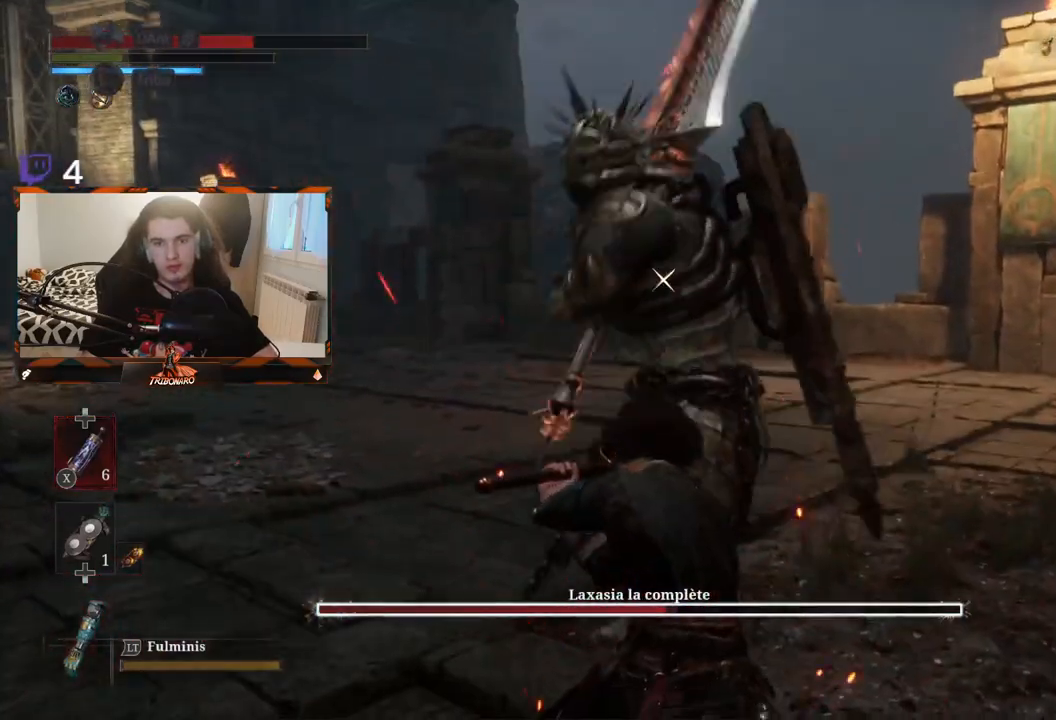
{"buttons": [], "left_stick": "center", "right_stick": "center", "events": []}
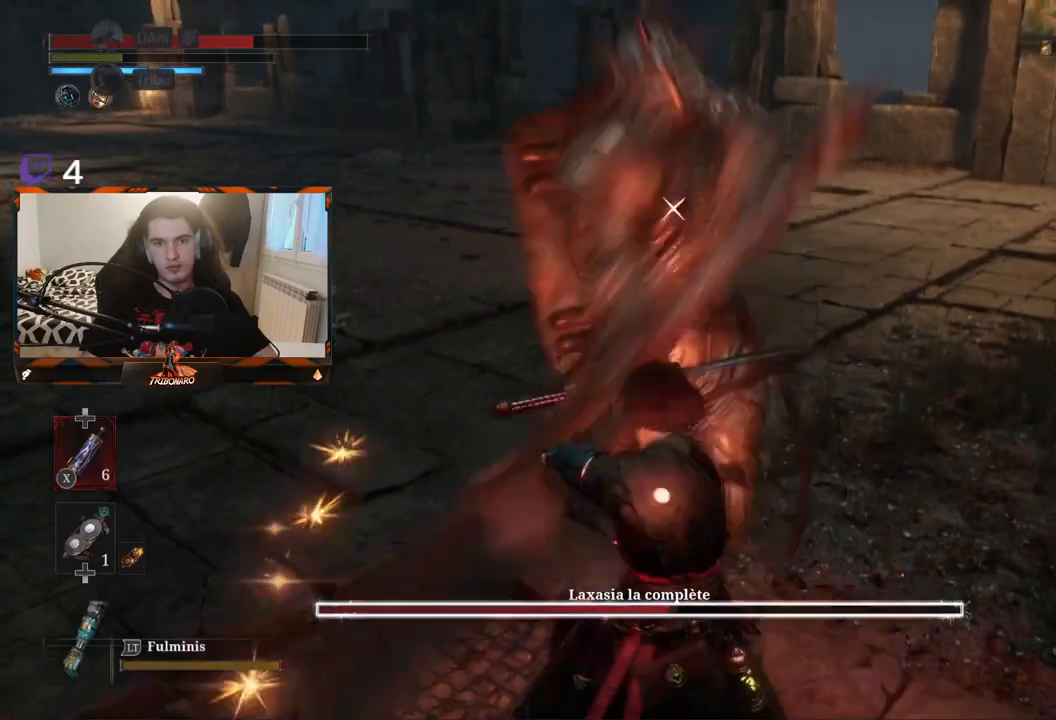
{"buttons": [], "left_stick": "center", "right_stick": "center"}
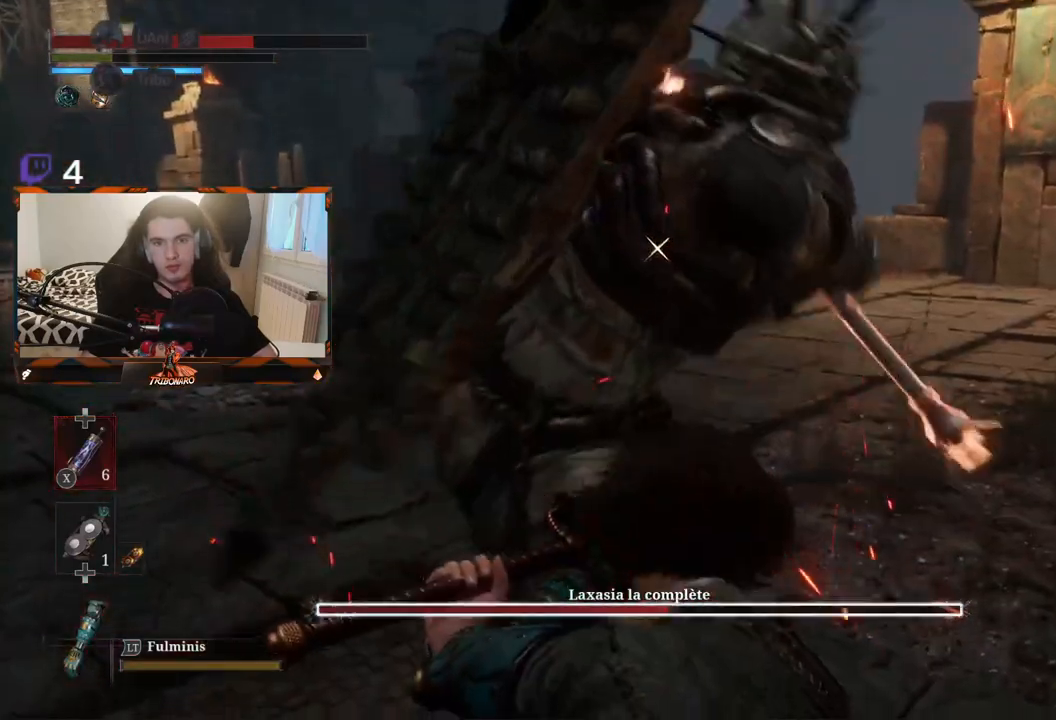
{"buttons": [], "left_stick": "center", "right_stick": "center", "events": [[267, "L1", "down"], [483, "L1", "up"]]}
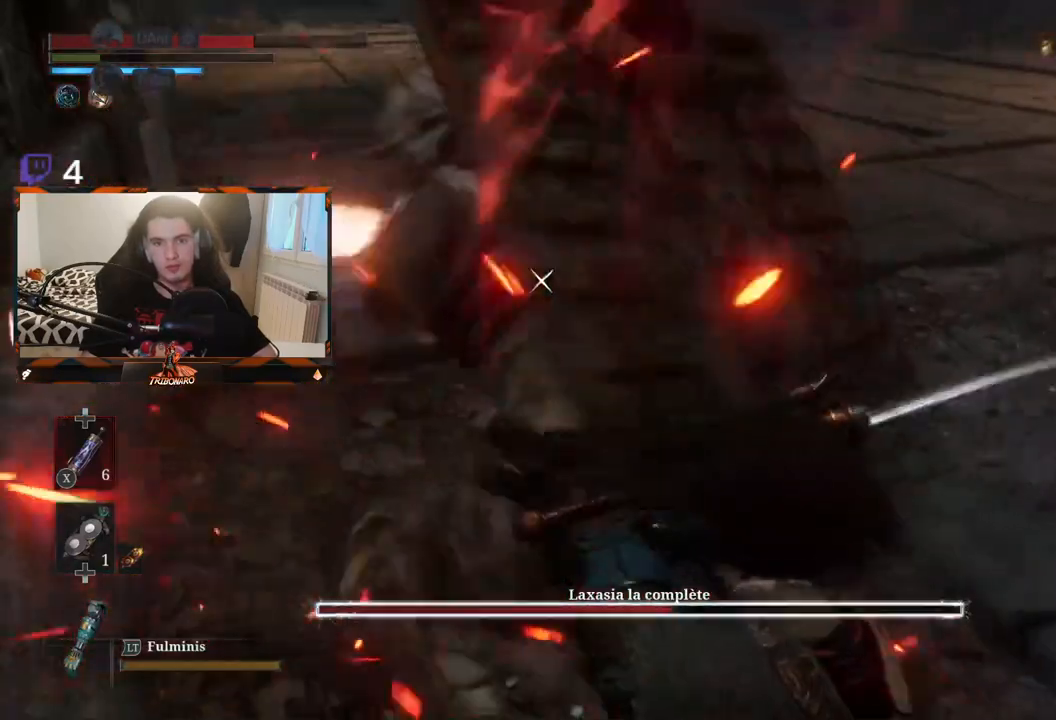
{"buttons": ["L1"], "left_stick": "center", "right_stick": "center", "events": [[367, "L1", "down"]]}
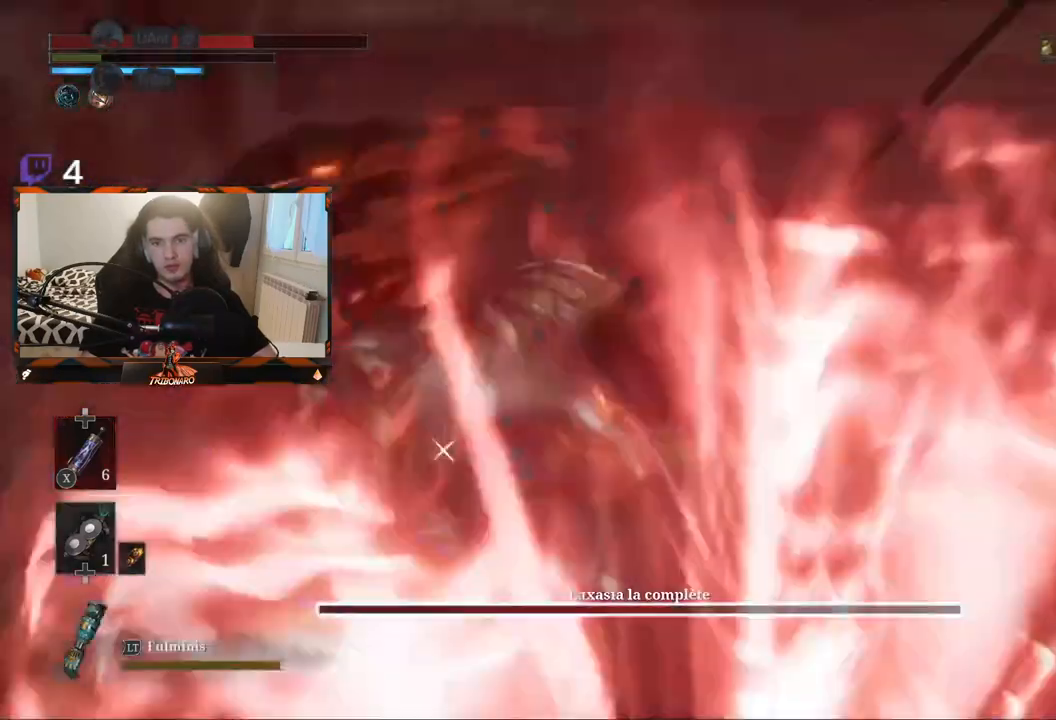
{"buttons": [], "left_stick": "up-right", "right_stick": "center", "events": [[117, "L1", "up"], [433, "left_stick", "up-right"]]}
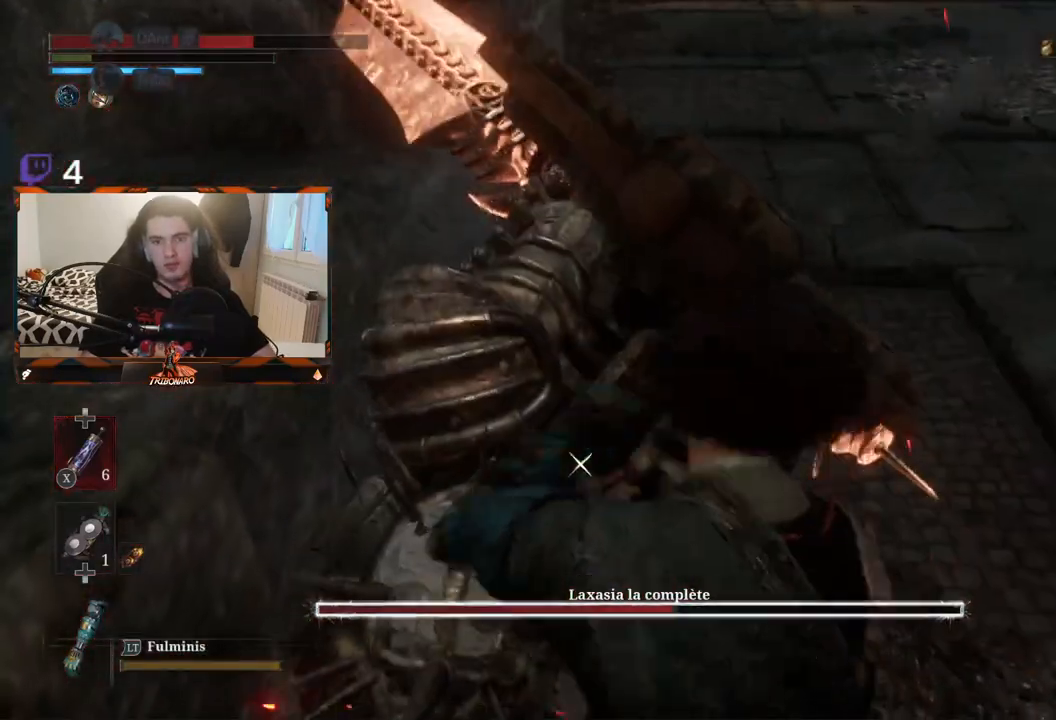
{"buttons": ["R2"], "left_stick": "up-right", "right_stick": "center", "events": [[33, "R2", "down"]]}
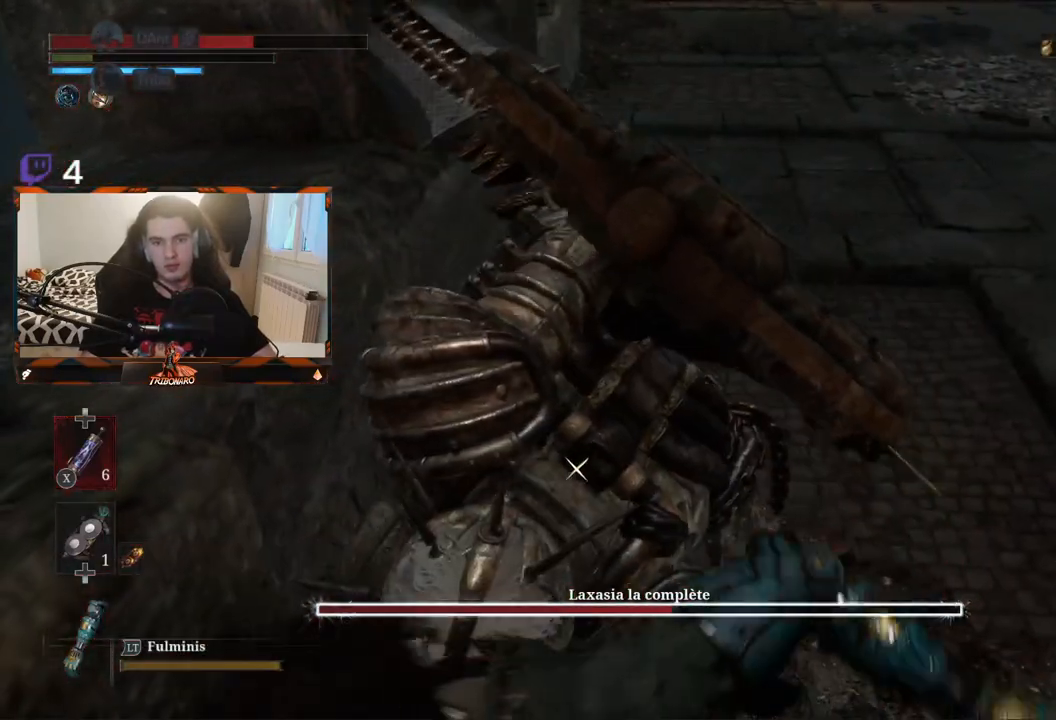
{"buttons": ["R2"], "left_stick": "up-right", "right_stick": "center", "events": []}
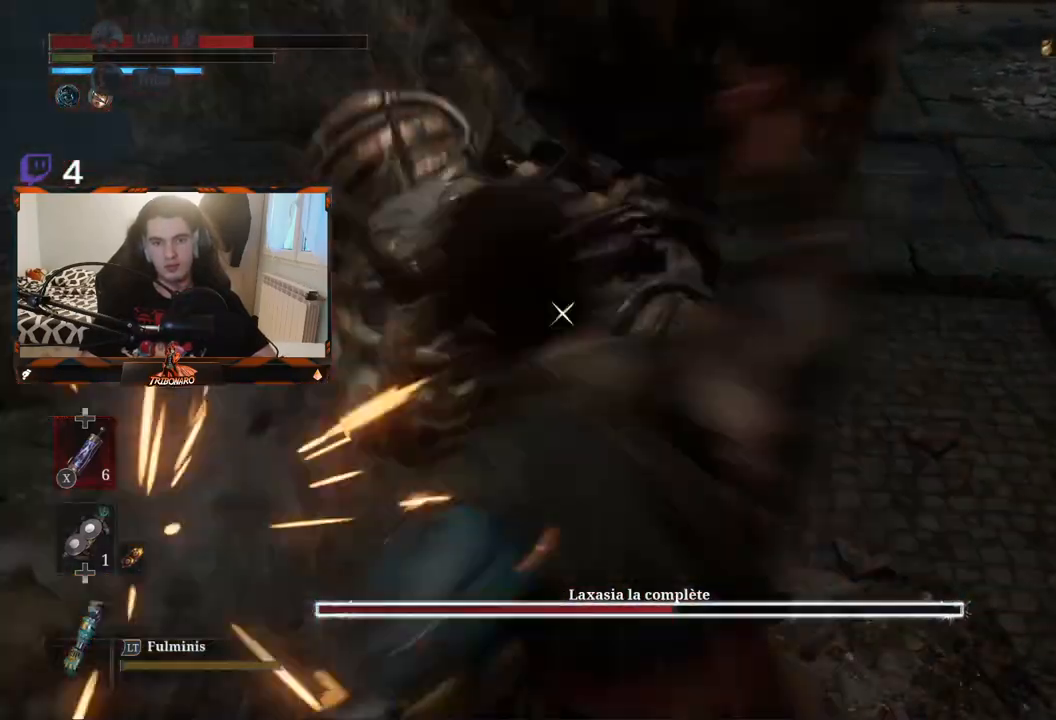
{"buttons": [], "left_stick": "right", "right_stick": "center", "events": [[333, "R2", "up"], [500, "left_stick", "right"]]}
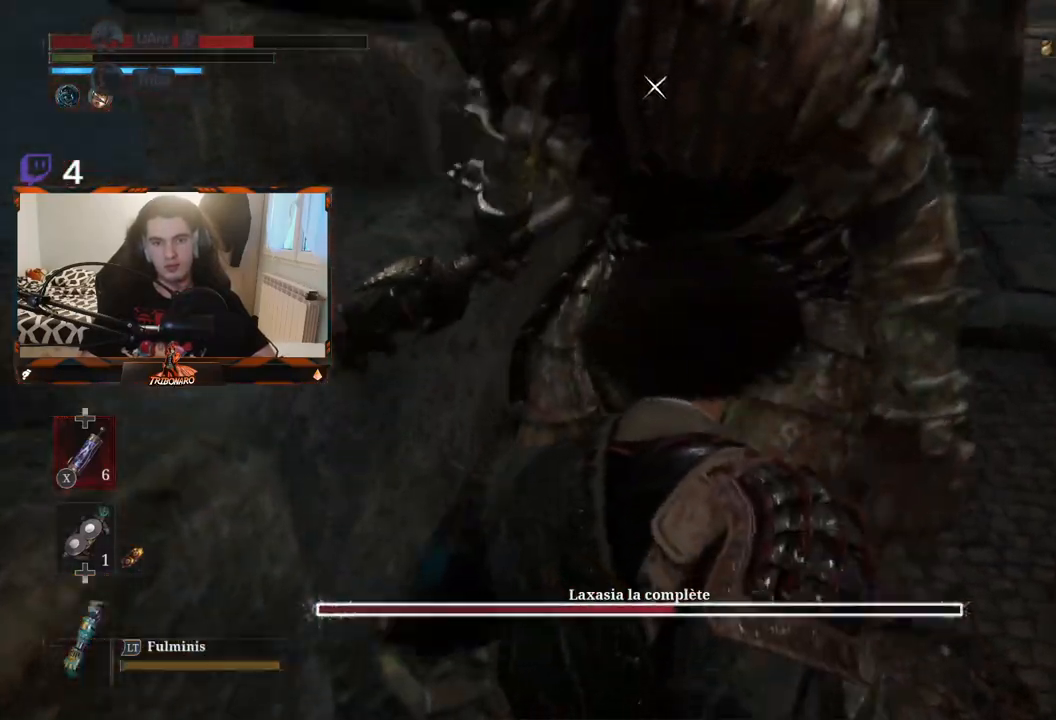
{"buttons": [], "left_stick": "up-right", "right_stick": "center", "events": [[200, "left_stick", "up-right"]]}
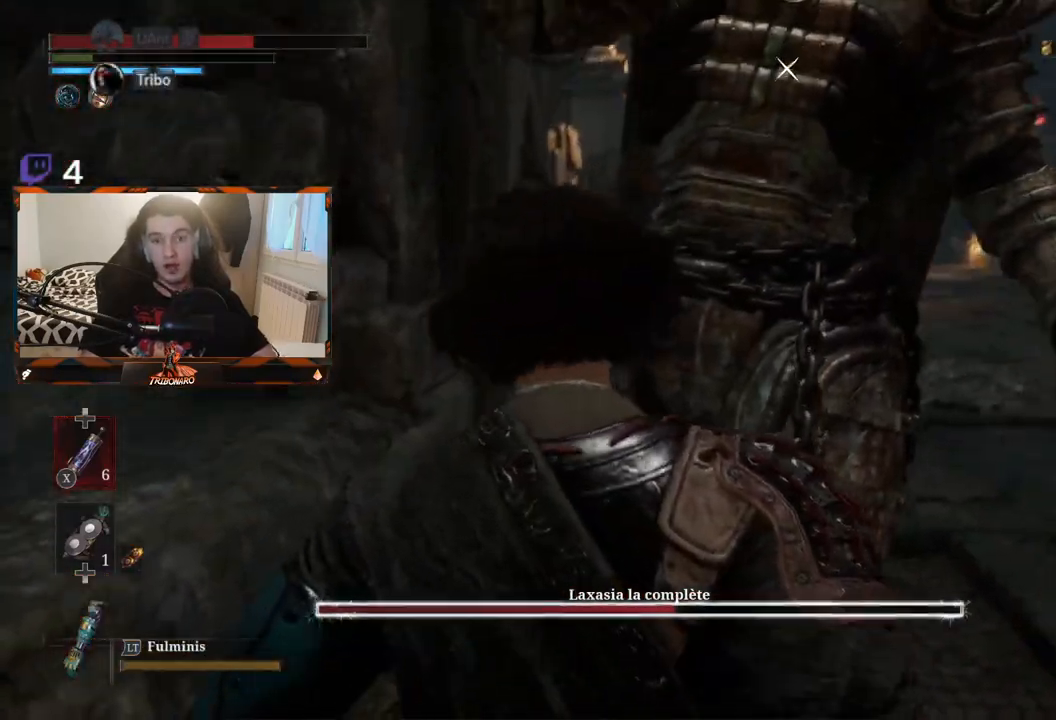
{"buttons": ["R2"], "left_stick": "up-right", "right_stick": "center", "events": [[417, "R2", "down"]]}
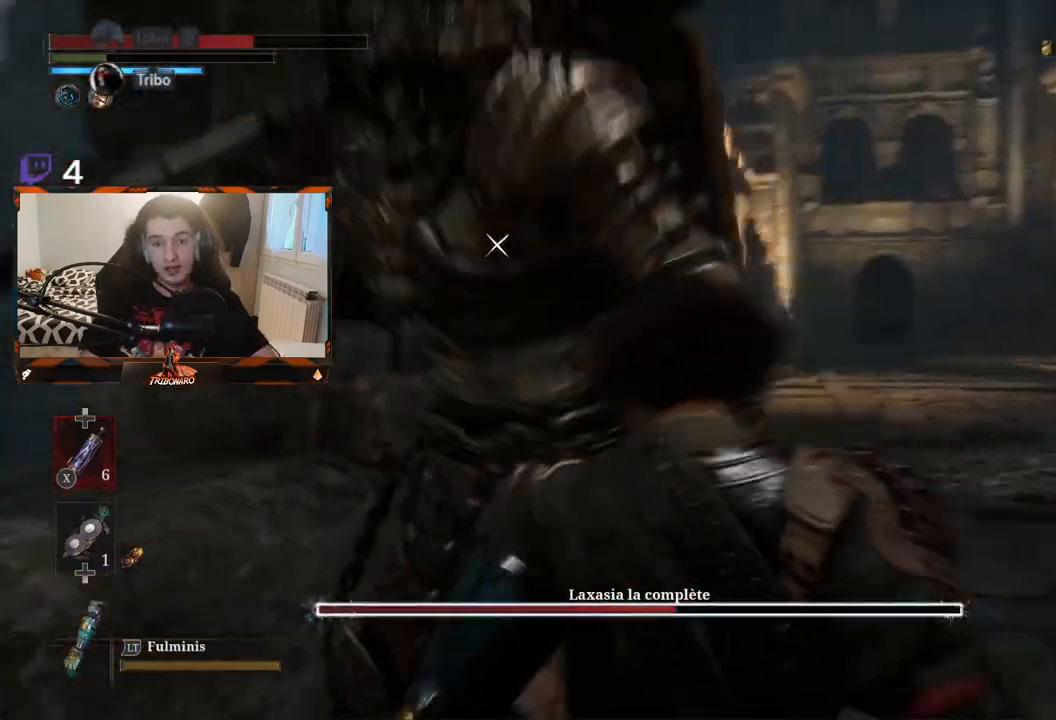
{"buttons": ["R2"], "left_stick": "up-right", "right_stick": "center", "events": []}
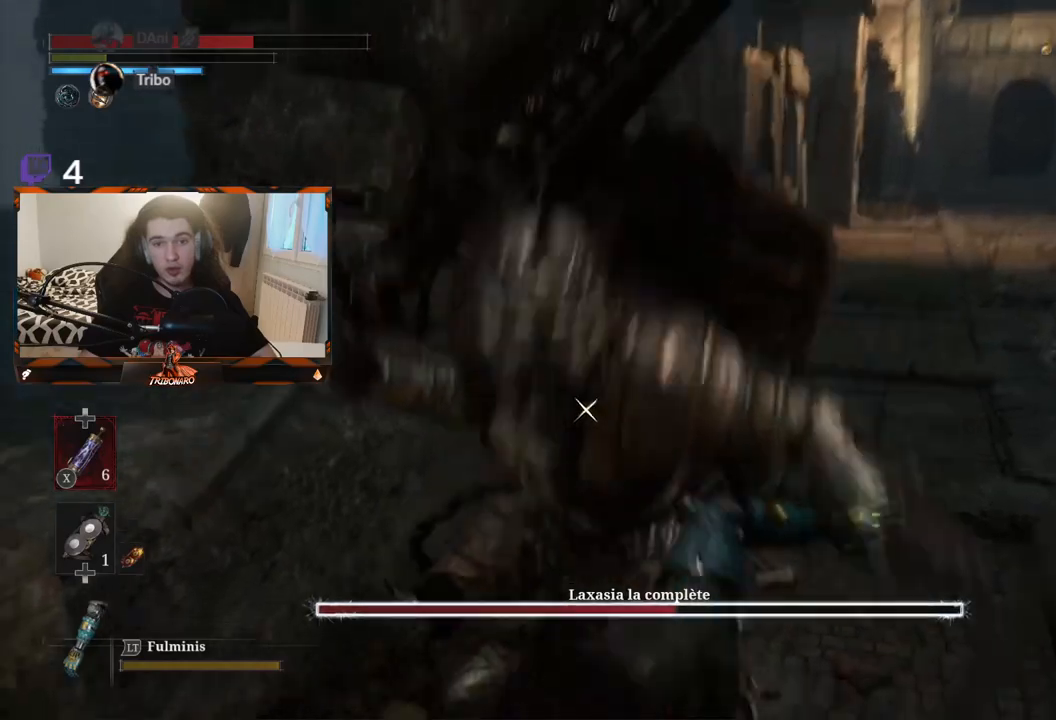
{"buttons": ["R2"], "left_stick": "up-right", "right_stick": "center", "events": []}
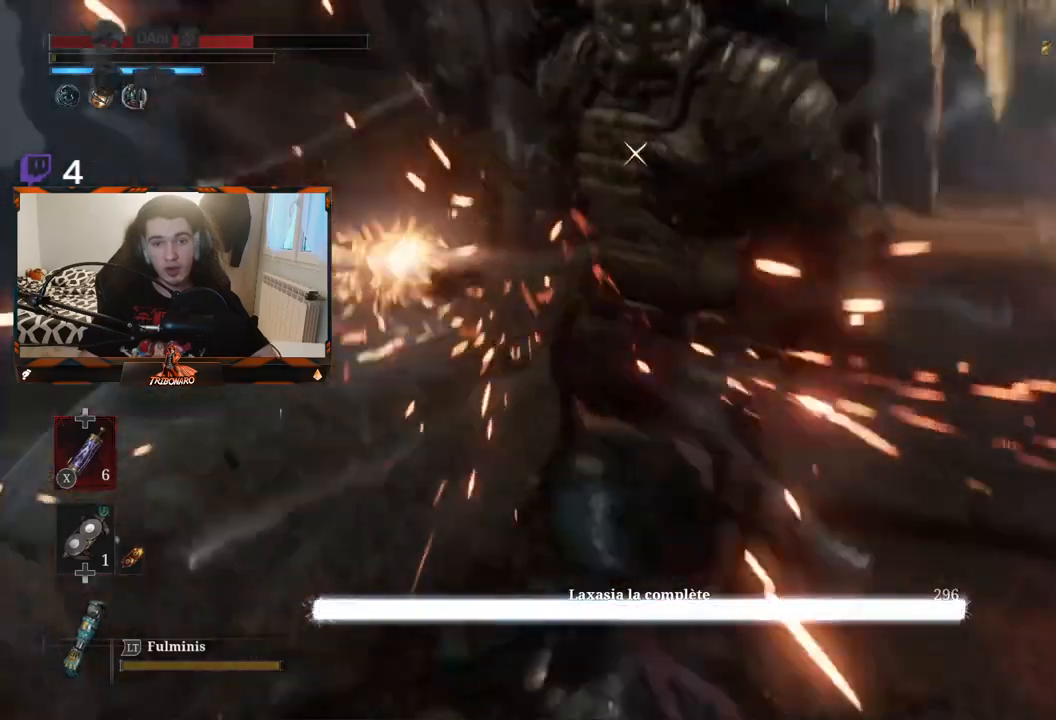
{"buttons": [], "left_stick": "center", "right_stick": "center", "events": [[167, "left_stick", "center"], [183, "R2", "up"]]}
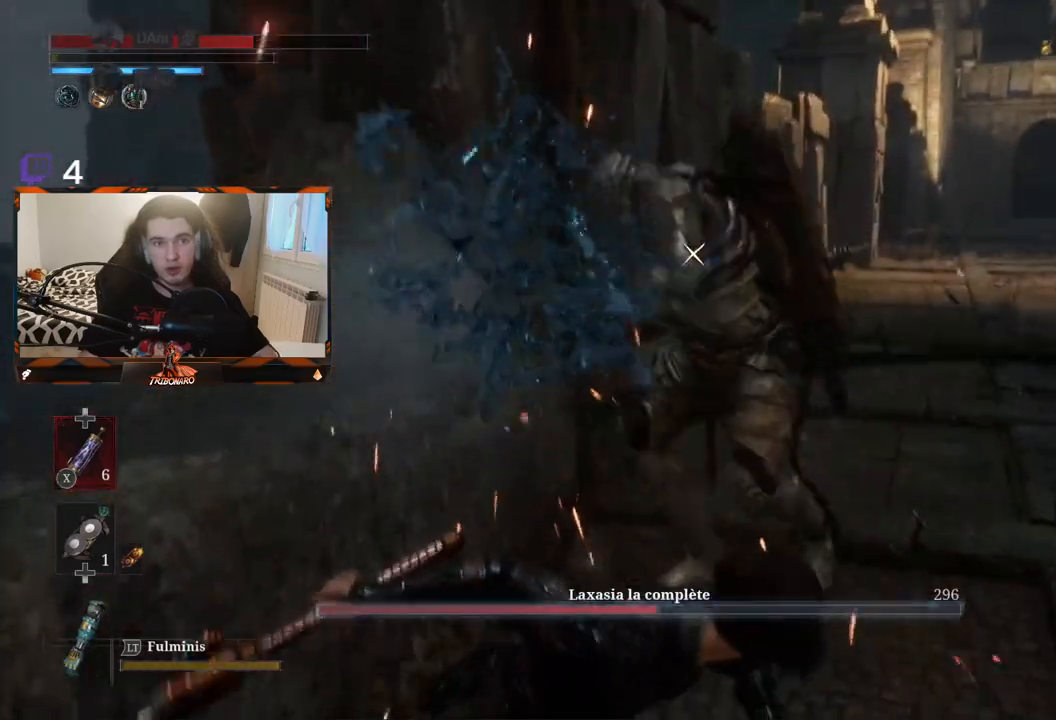
{"buttons": [], "left_stick": "right", "right_stick": "center", "events": [[367, "left_stick", "right"]]}